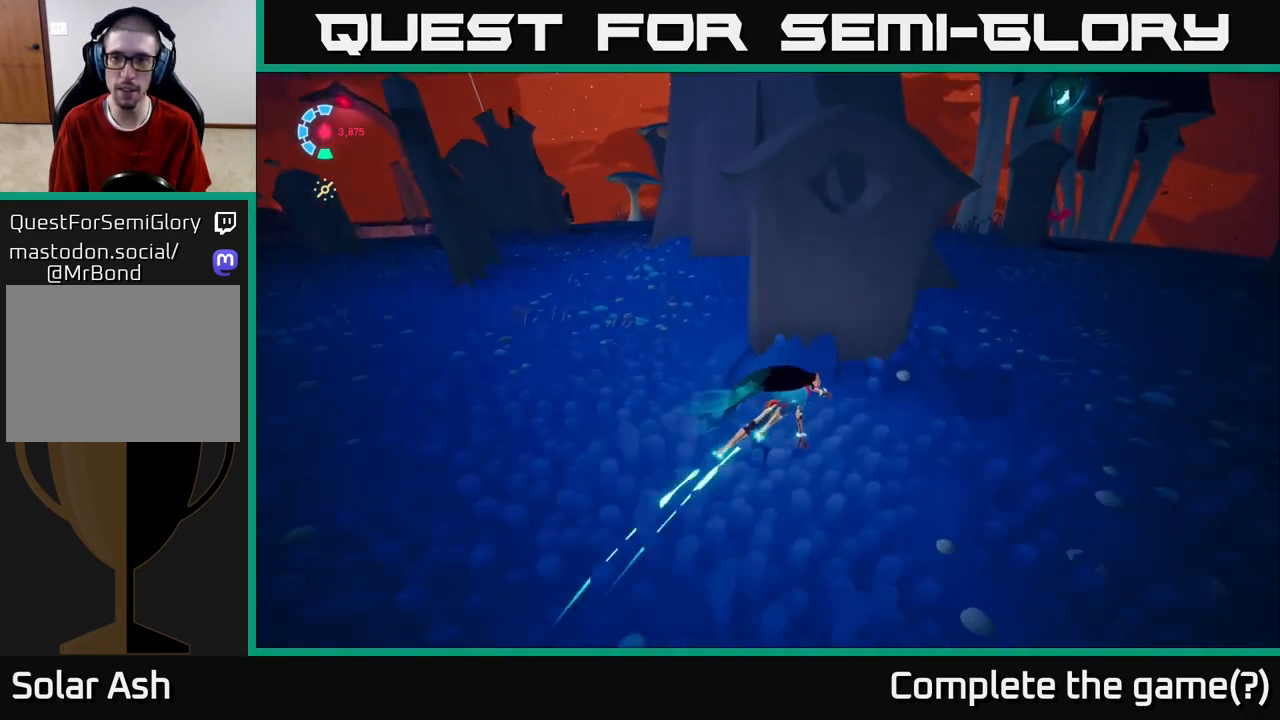
Gameplay with a controller (Xbox layout); each line is a JSON object with the inputs held at the frame after it. "events" lists button and stick changes between this image and that frame as [ms after this image, input, new state], when the widget could be followed in between.
{"buttons": [], "left_stick": "up-right", "right_stick": "center", "events": [[83, "right_stick", "up-right"], [300, "right_stick", "up"], [350, "left_stick", "up-right"], [417, "right_stick", "center"]]}
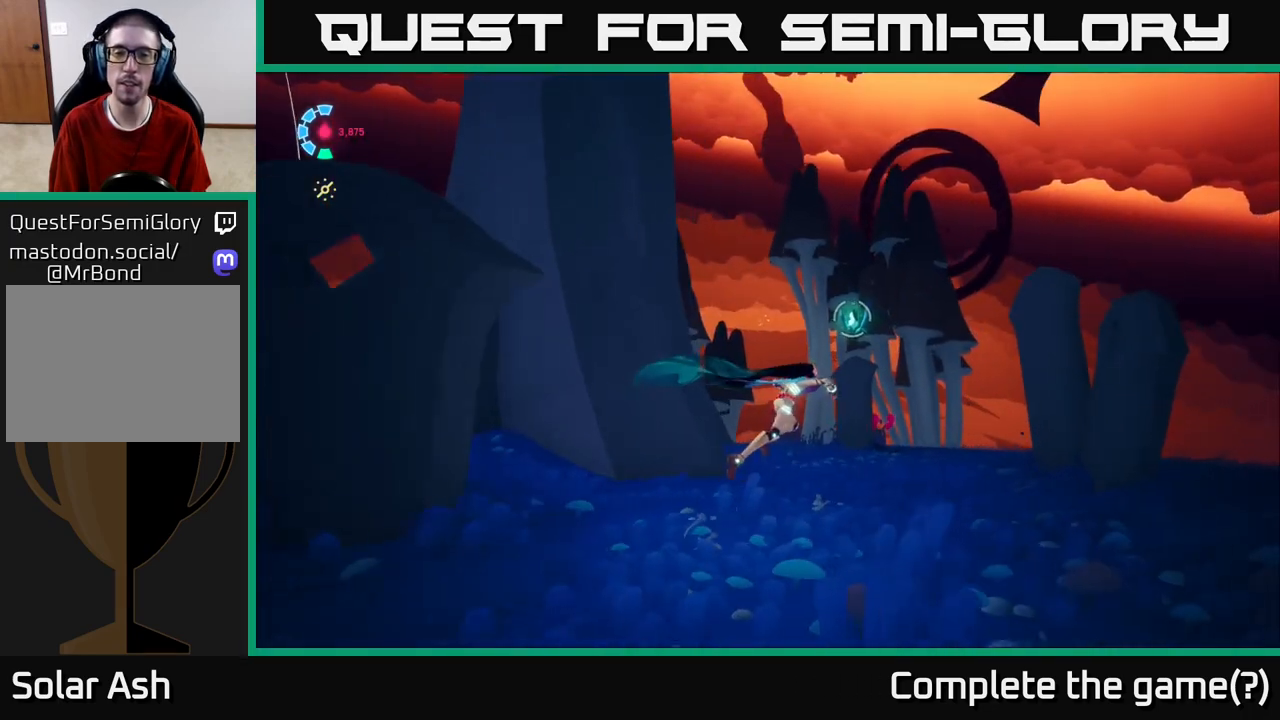
{"buttons": ["L2"], "left_stick": "up", "right_stick": "center", "events": [[150, "L2", "down"], [250, "A", "down"], [383, "left_stick", "up"], [417, "A", "up"]]}
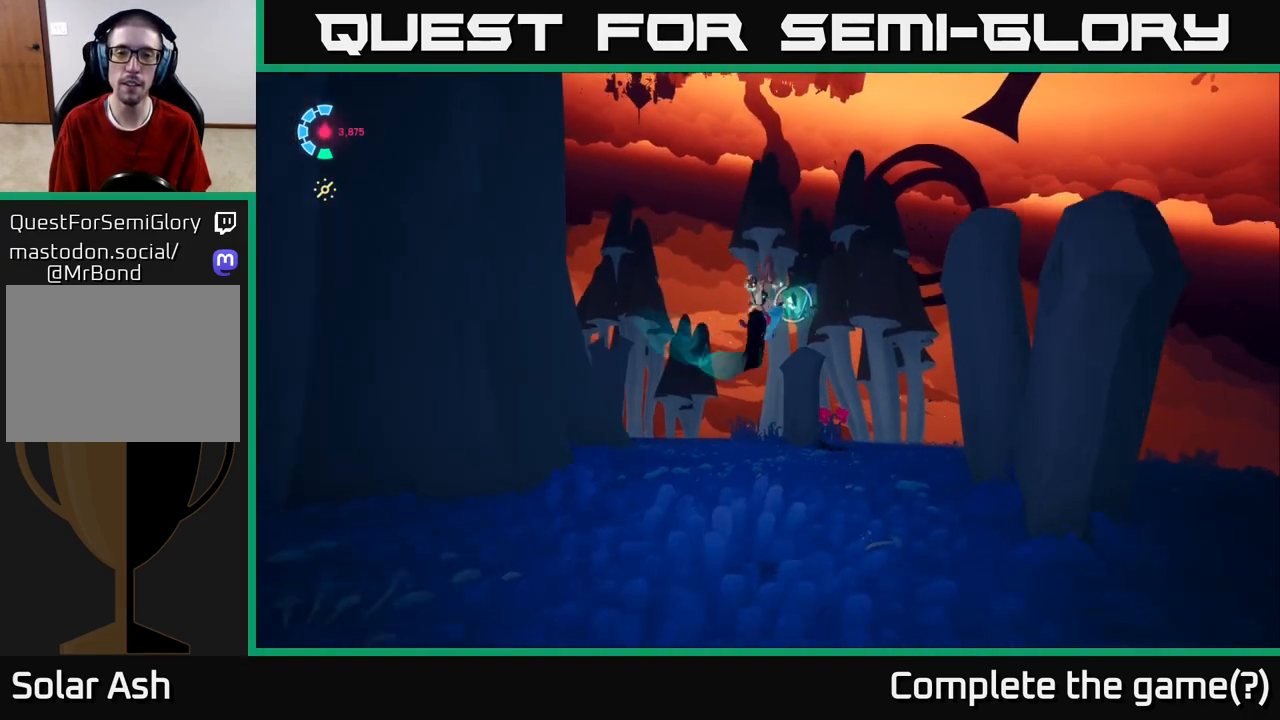
{"buttons": [], "left_stick": "up", "right_stick": "center", "events": [[167, "R1", "down"], [317, "R1", "up"], [417, "L2", "up"]]}
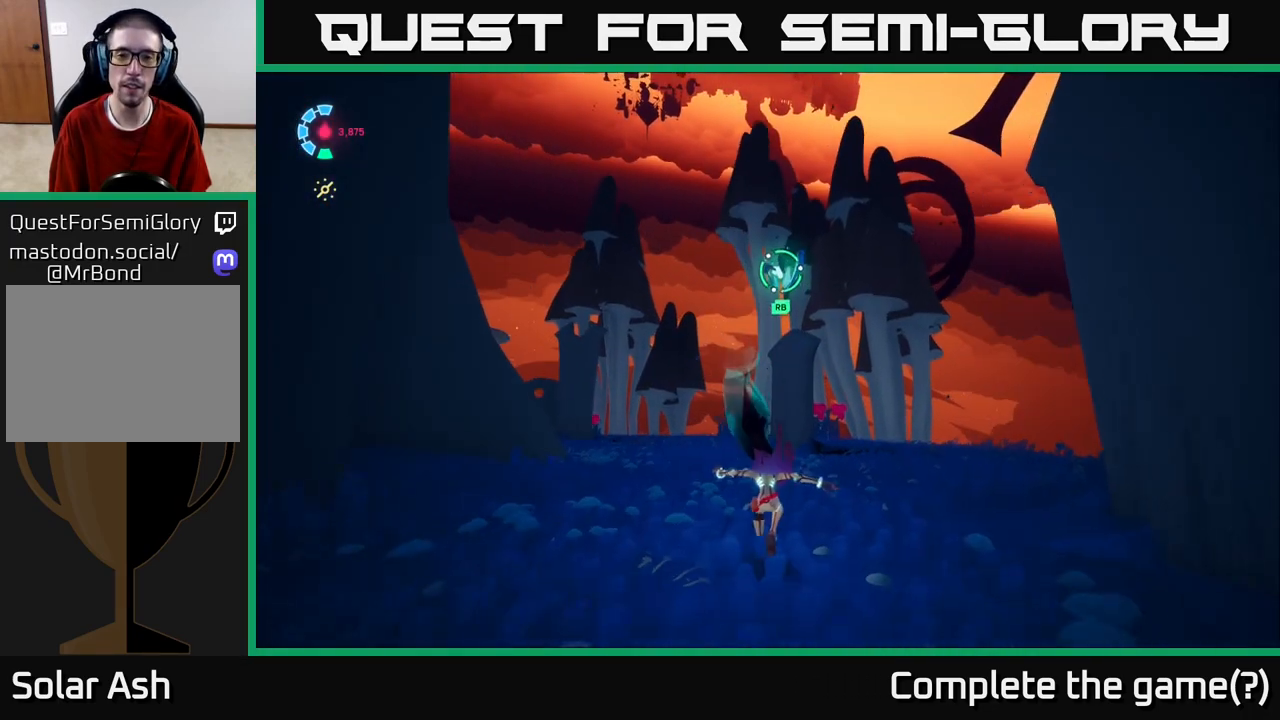
{"buttons": [], "left_stick": "up", "right_stick": "center", "events": [[50, "L2", "down"], [50, "right_stick", "up-left"], [100, "R1", "down"], [183, "right_stick", "center"], [250, "R1", "up"], [317, "L2", "up"]]}
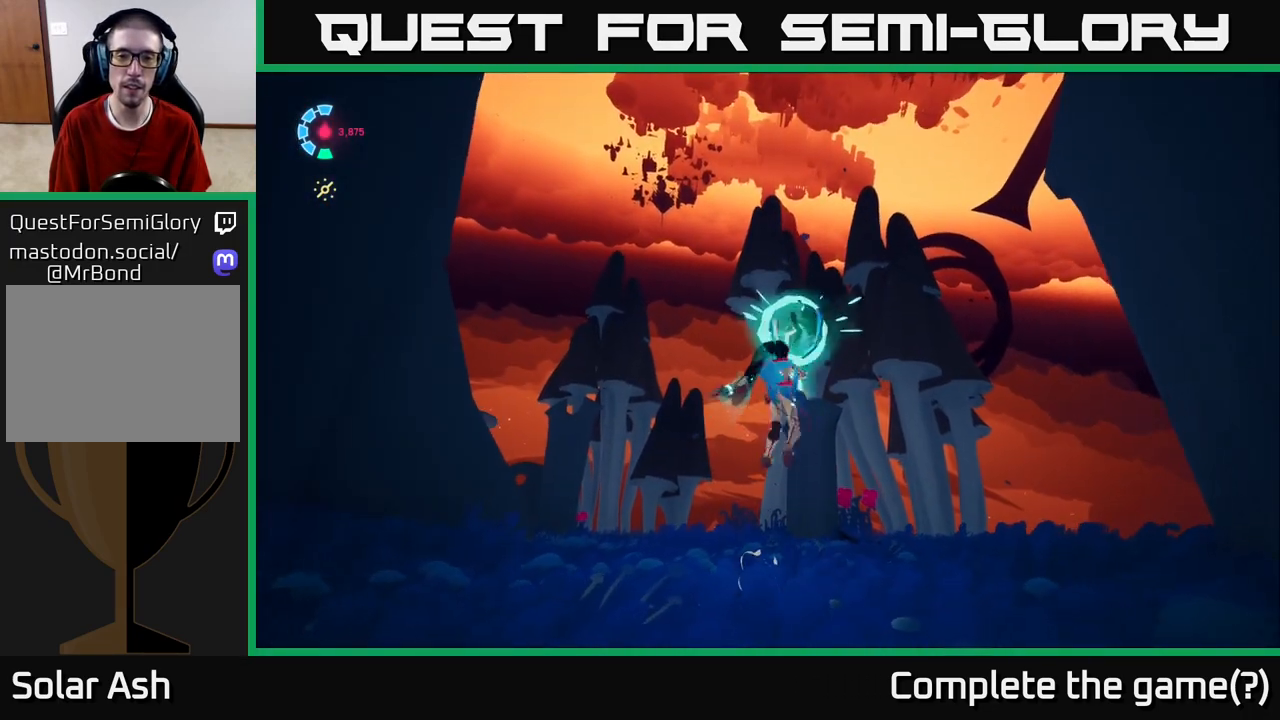
{"buttons": [], "left_stick": "center", "right_stick": "center", "events": [[133, "right_stick", "down"], [267, "left_stick", "center"], [483, "right_stick", "center"]]}
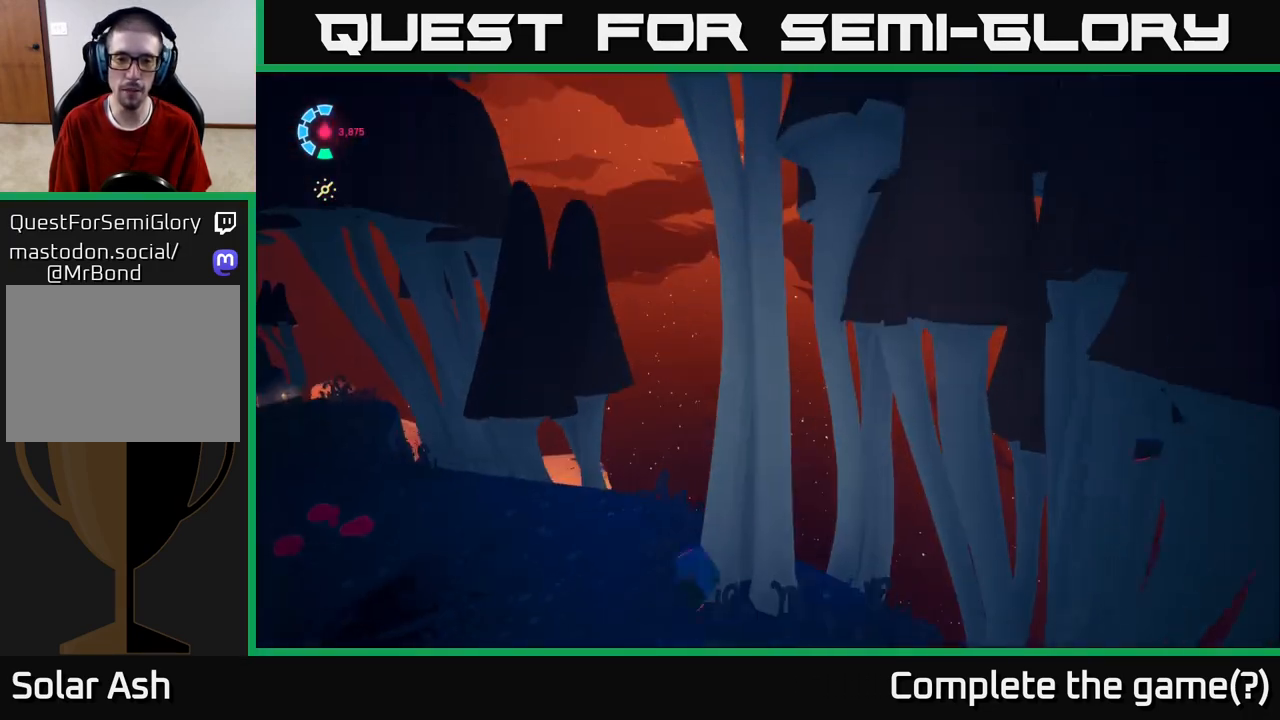
{"buttons": [], "left_stick": "center", "right_stick": "center", "events": []}
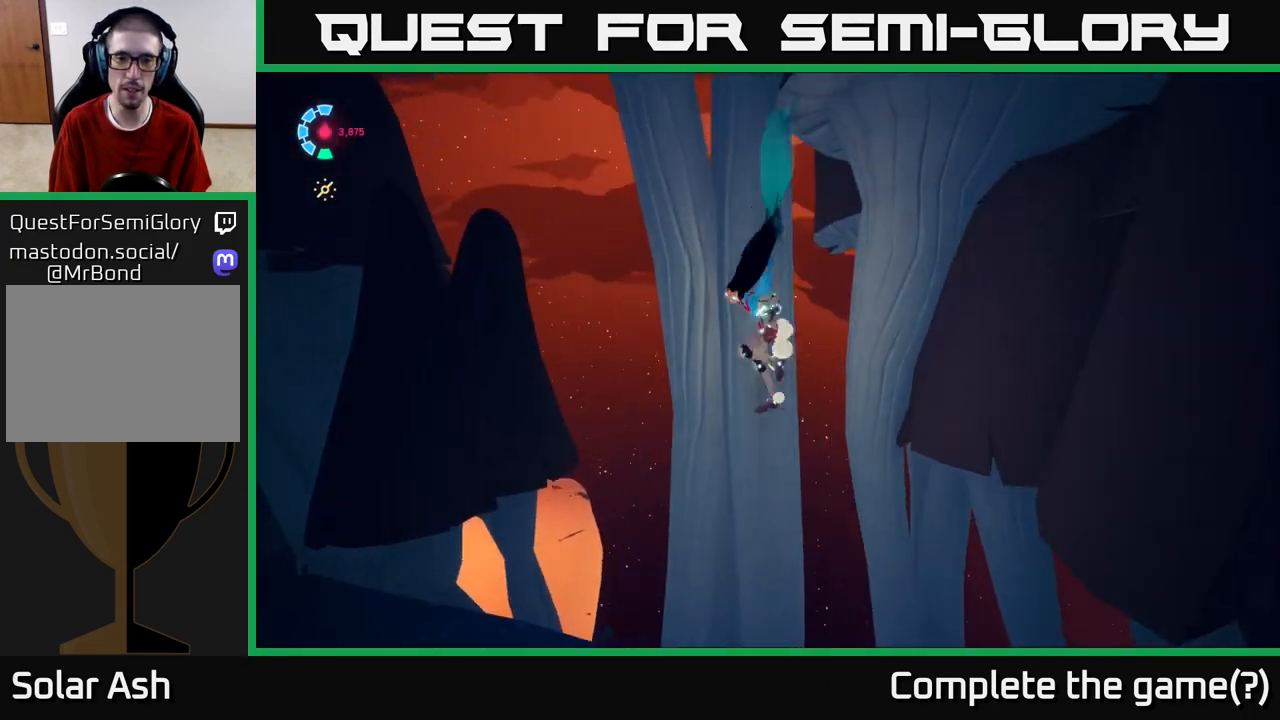
{"buttons": [], "left_stick": "down-left", "right_stick": "right", "events": [[183, "right_stick", "down-left"], [383, "left_stick", "down-left"], [383, "right_stick", "right"]]}
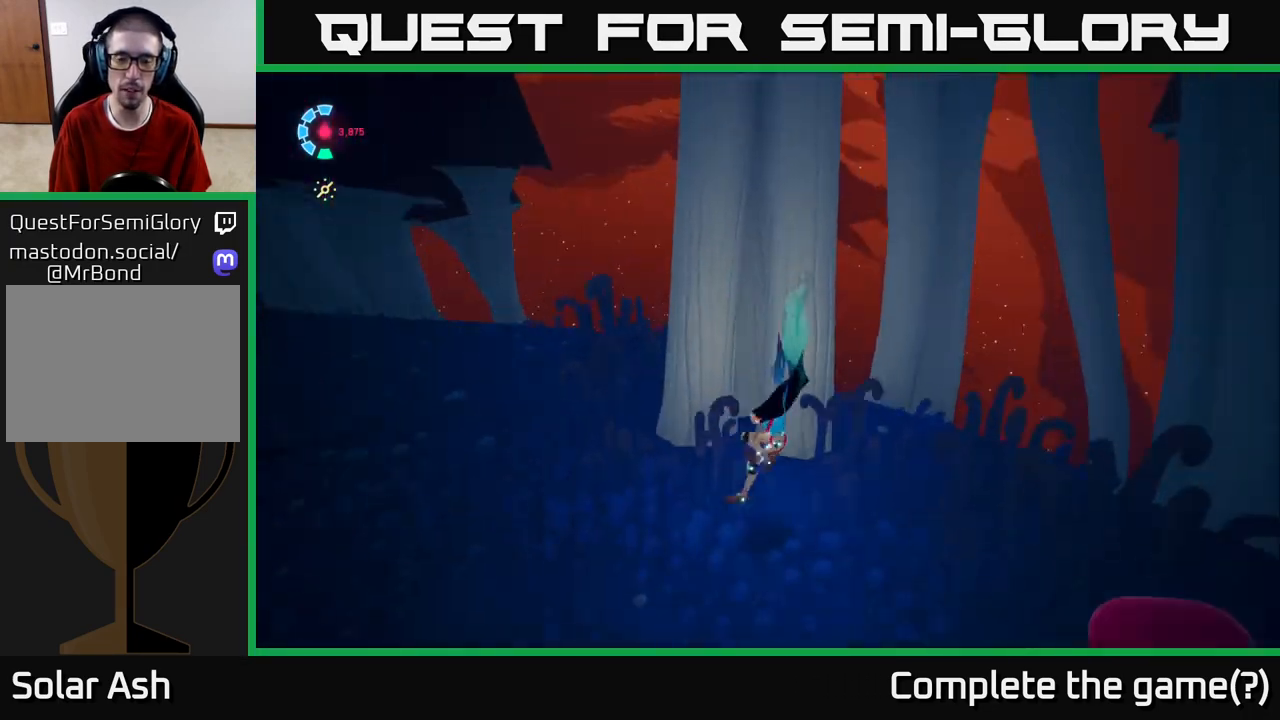
{"buttons": [], "left_stick": "center", "right_stick": "right", "events": [[433, "left_stick", "center"]]}
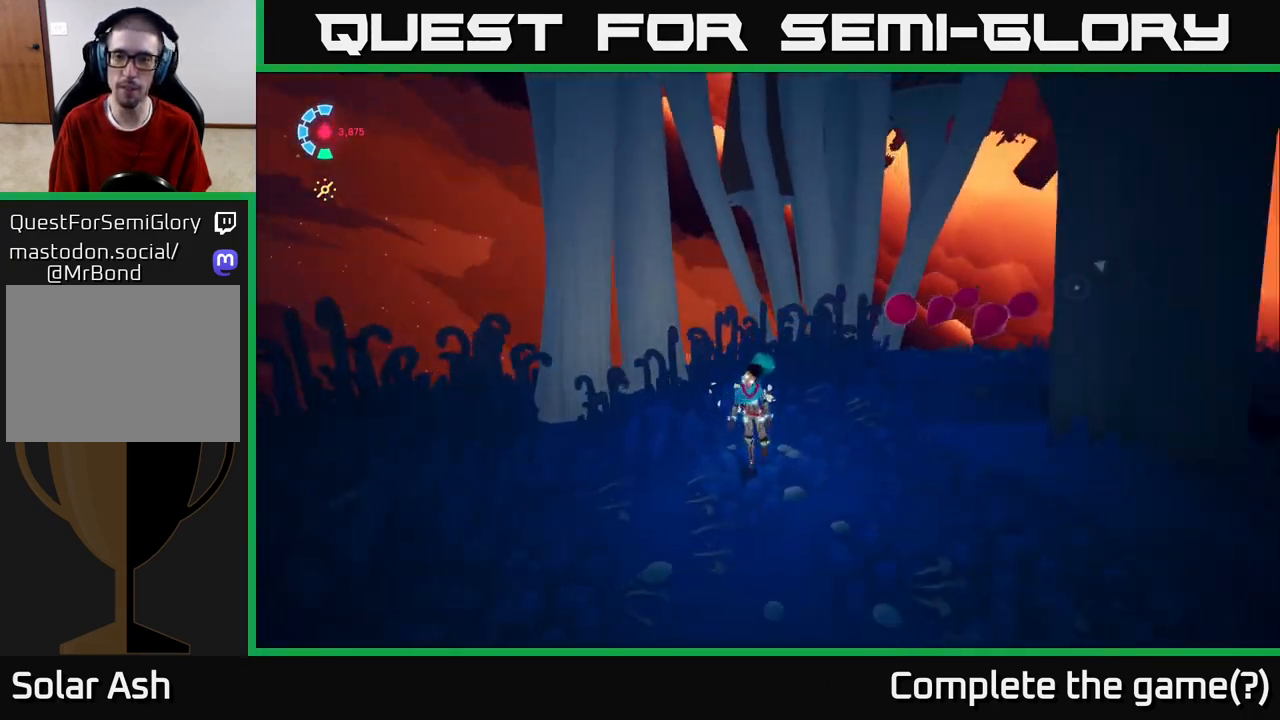
{"buttons": [], "left_stick": "center", "right_stick": "right", "events": [[150, "right_stick", "up-right"], [483, "right_stick", "right"]]}
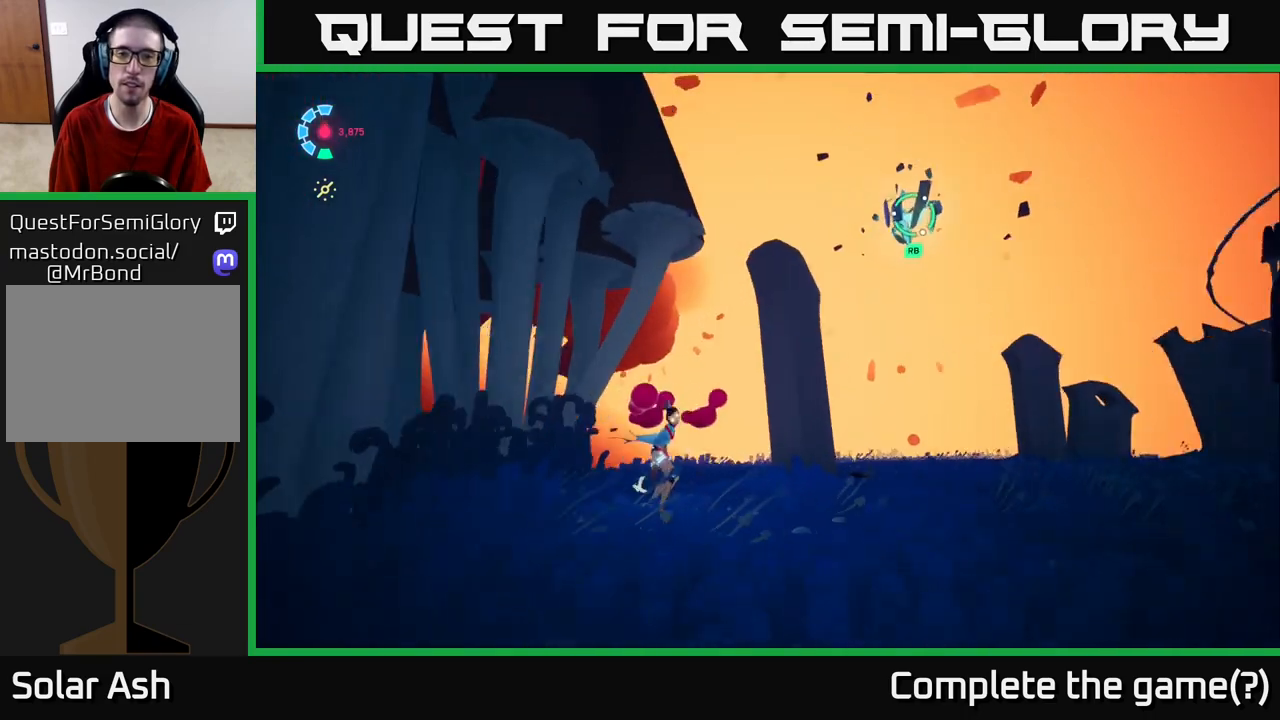
{"buttons": [], "left_stick": "up", "right_stick": "right", "events": [[67, "left_stick", "up"]]}
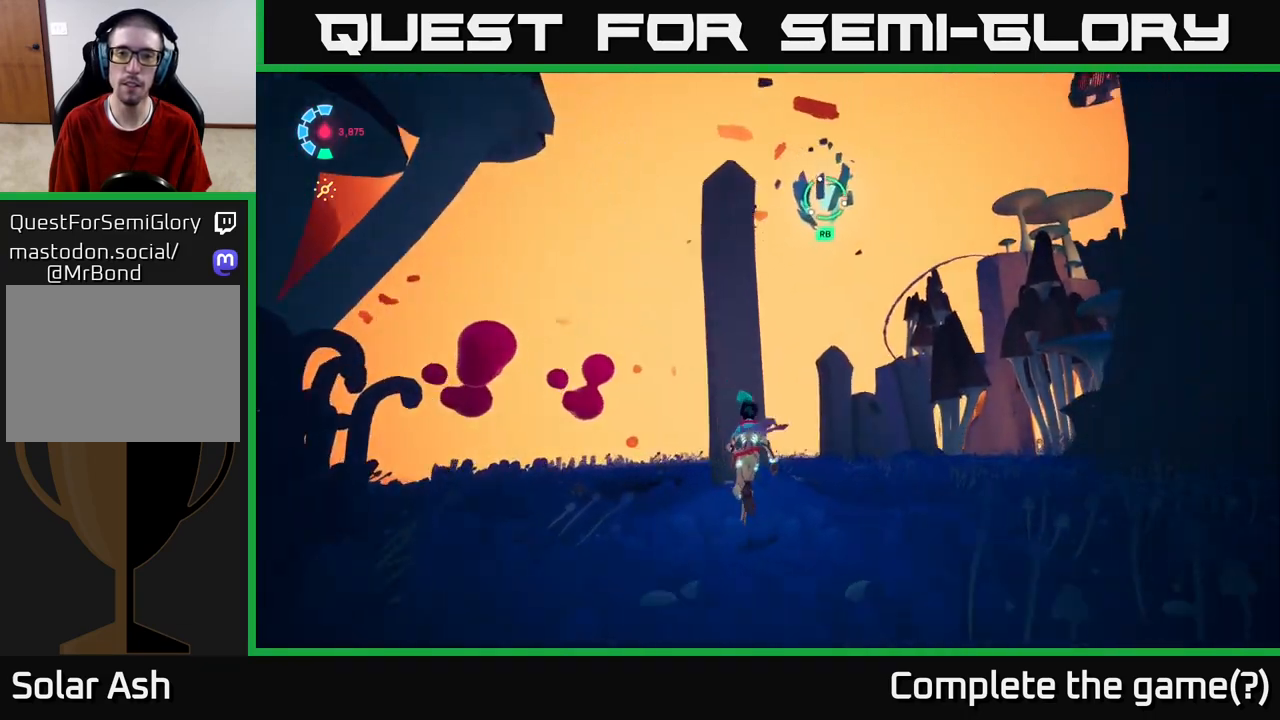
{"buttons": [], "left_stick": "left", "right_stick": "right", "events": [[50, "left_stick", "up-left"], [83, "right_stick", "down-right"], [183, "left_stick", "left"], [483, "right_stick", "right"]]}
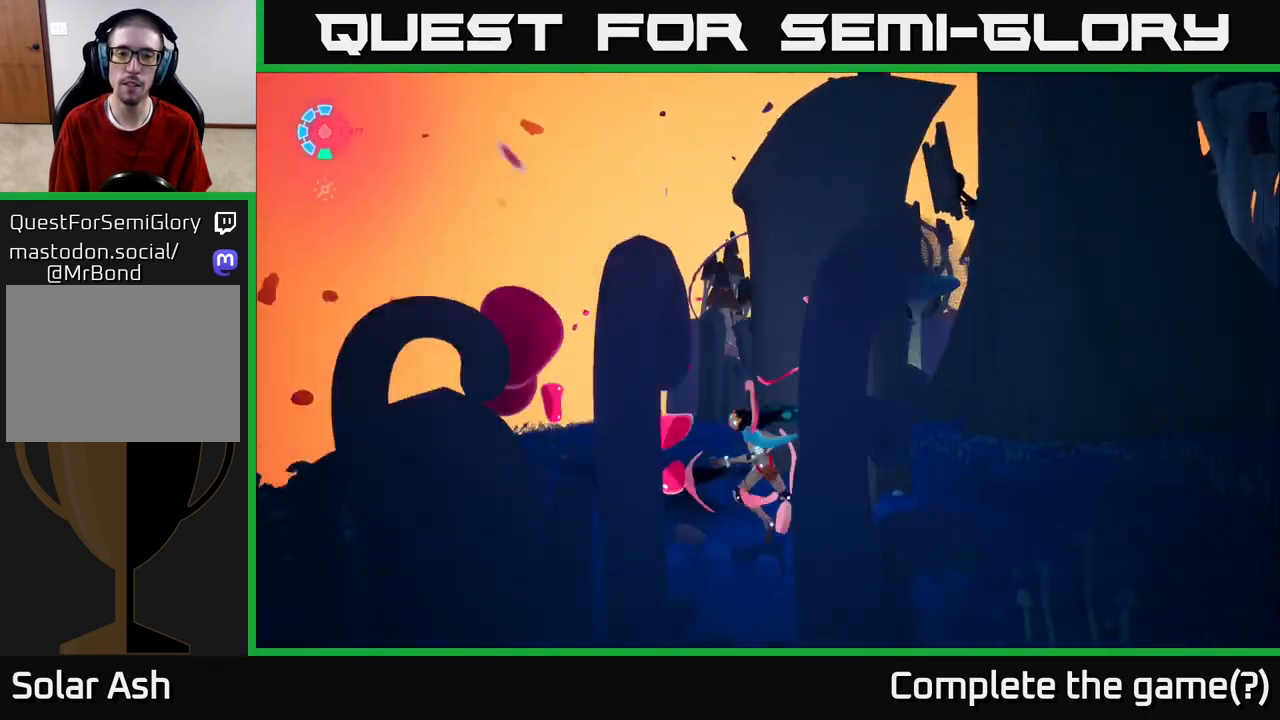
{"buttons": [], "left_stick": "center", "right_stick": "center", "events": [[83, "left_stick", "down"], [100, "right_stick", "up-right"], [133, "left_stick", "down-right"], [300, "left_stick", "right"], [400, "left_stick", "center"], [500, "right_stick", "center"]]}
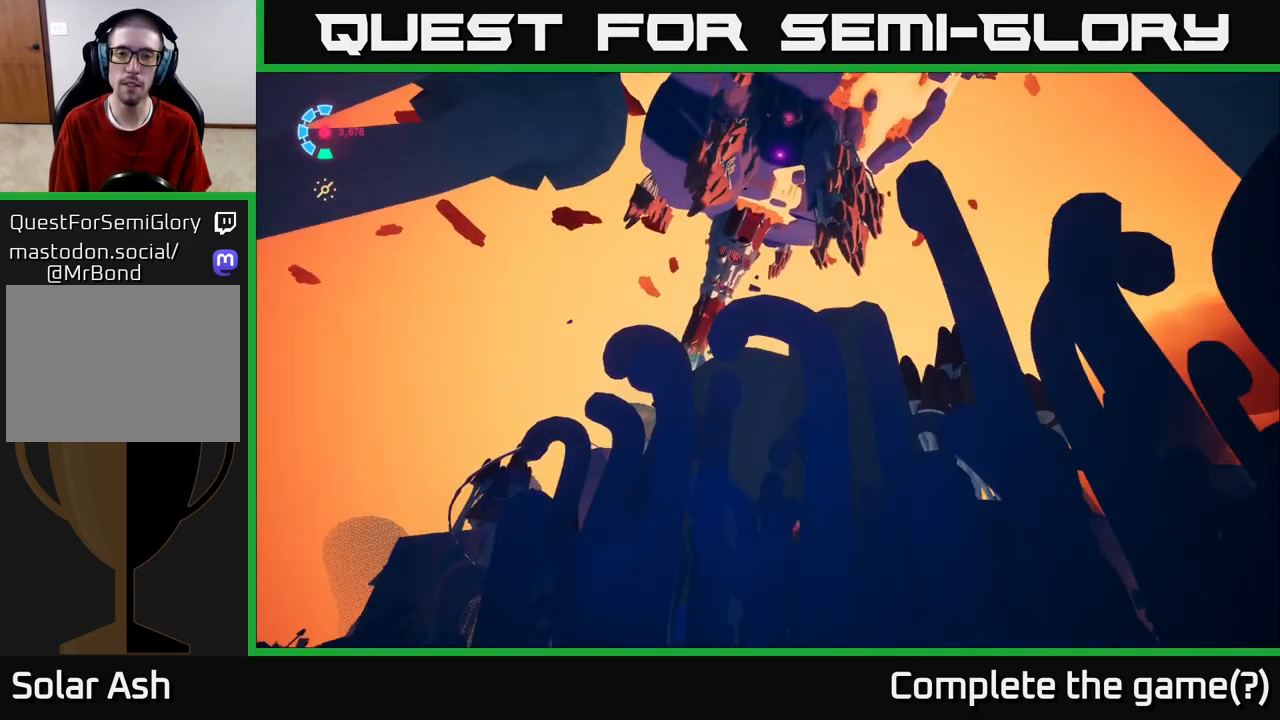
{"buttons": [], "left_stick": "left", "right_stick": "right", "events": [[17, "left_stick", "left"], [217, "right_stick", "right"]]}
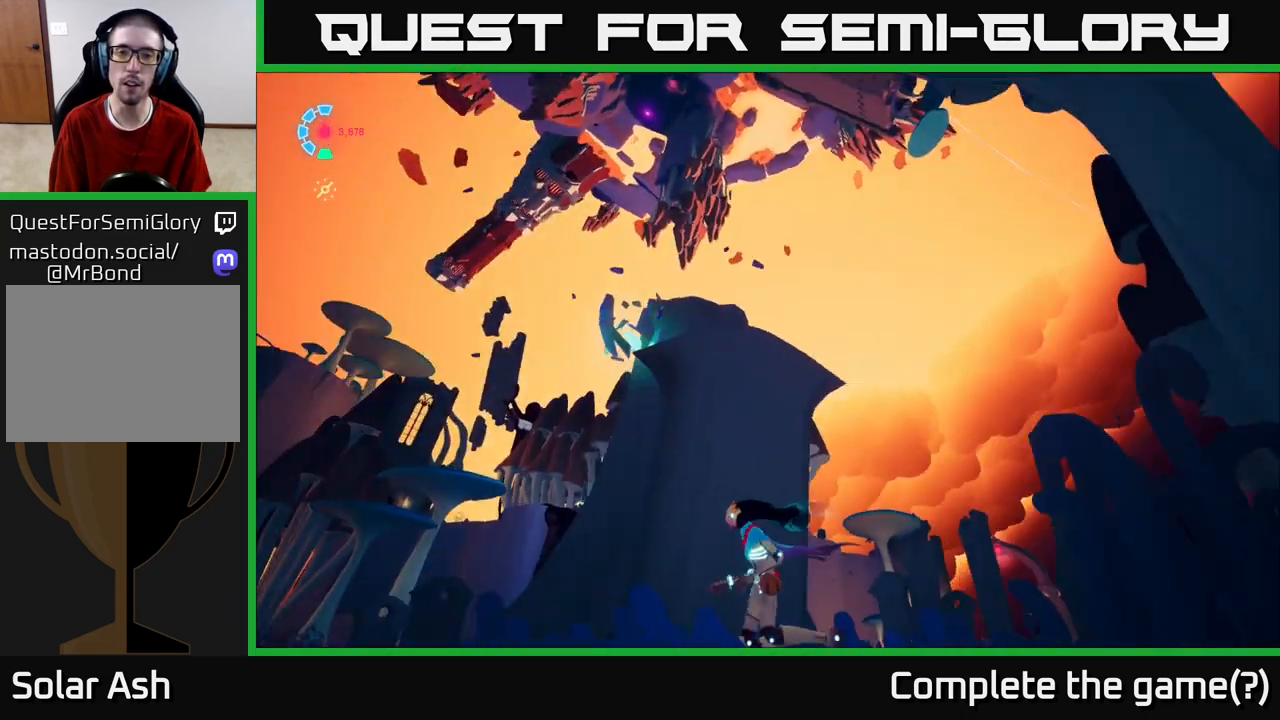
{"buttons": ["A"], "left_stick": "up-left", "right_stick": "center", "events": [[17, "left_stick", "center"], [117, "right_stick", "center"], [200, "left_stick", "left"], [283, "A", "down"], [350, "left_stick", "up-left"]]}
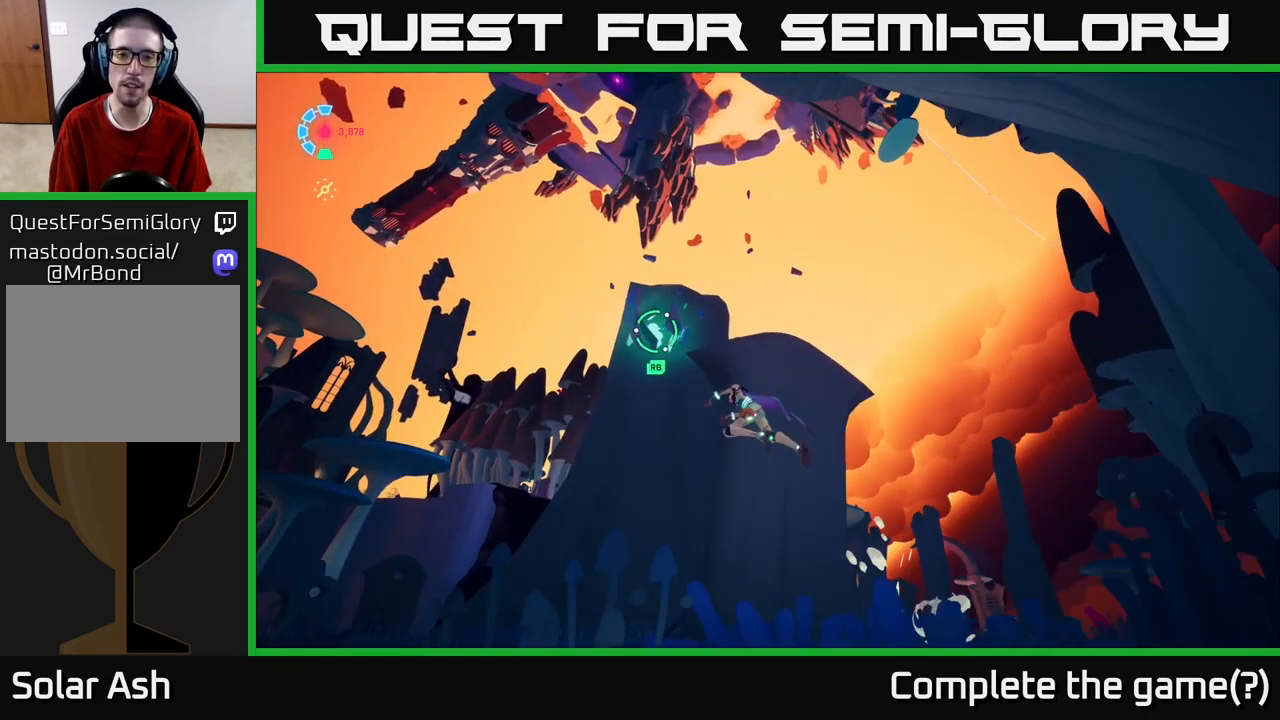
{"buttons": [], "left_stick": "up", "right_stick": "center", "events": [[33, "A", "up"], [217, "R1", "down"], [350, "R1", "up"], [467, "left_stick", "up"]]}
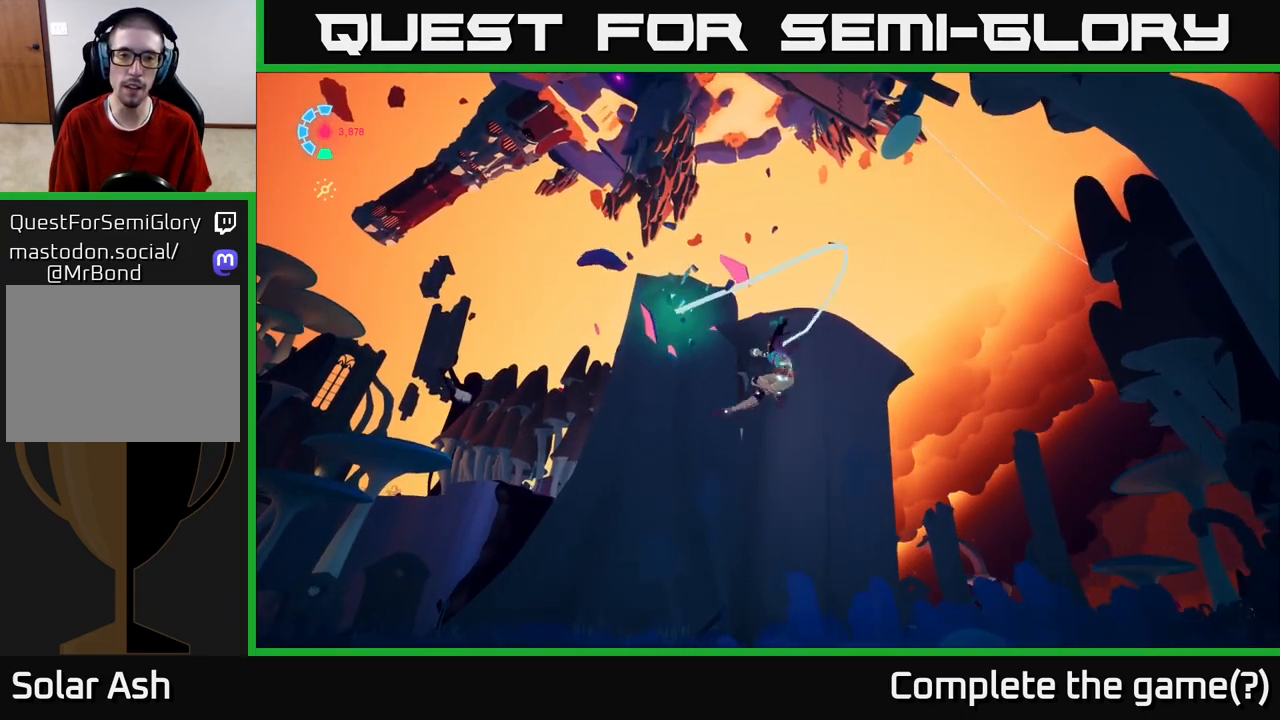
{"buttons": [], "left_stick": "up", "right_stick": "center", "events": [[50, "right_stick", "up-left"], [250, "right_stick", "center"]]}
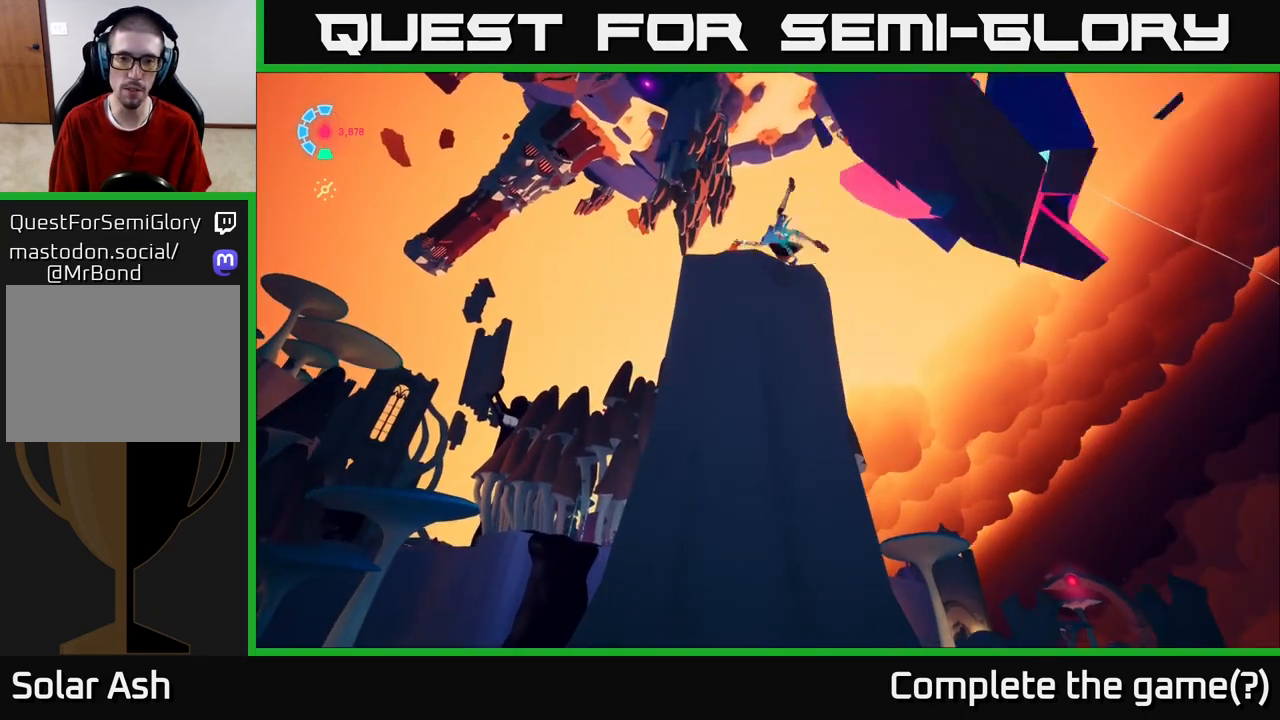
{"buttons": ["A"], "left_stick": "up", "right_stick": "center", "events": [[183, "left_stick", "up-right"], [200, "A", "down"], [333, "left_stick", "up"]]}
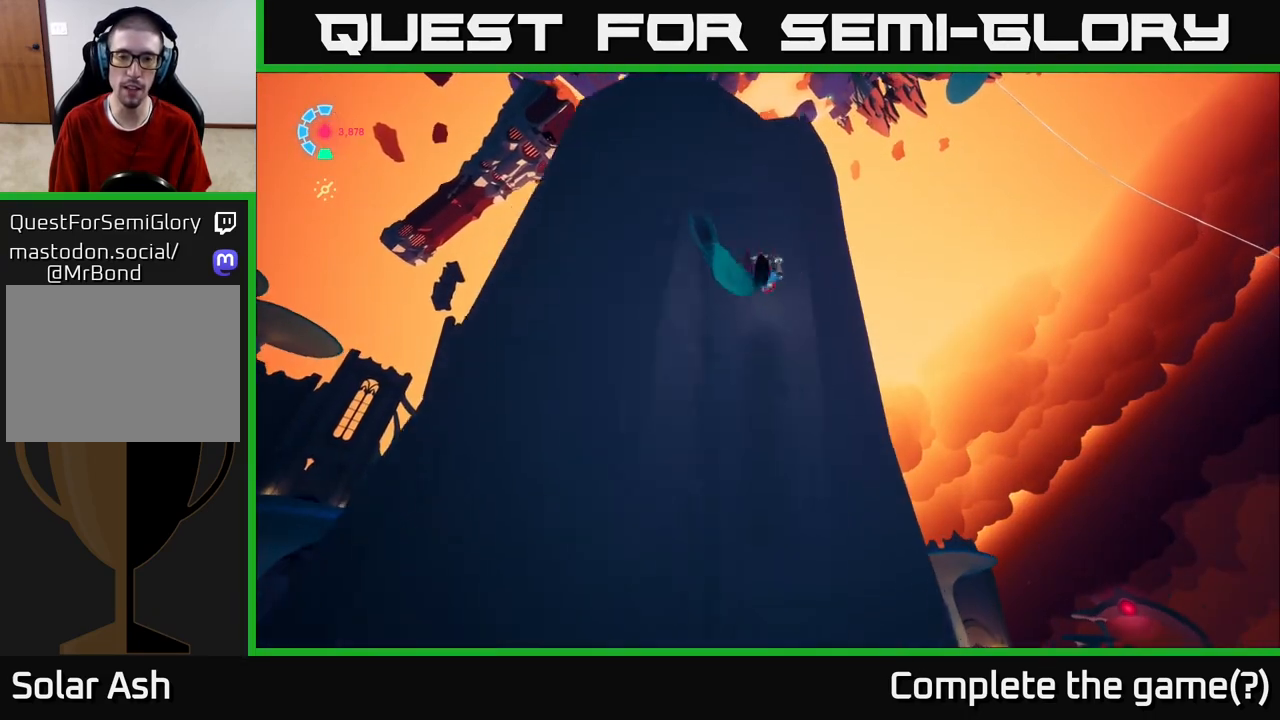
{"buttons": [], "left_stick": "down-left", "right_stick": "down", "events": [[50, "A", "up"], [200, "right_stick", "down"], [367, "left_stick", "center"], [500, "left_stick", "down-left"]]}
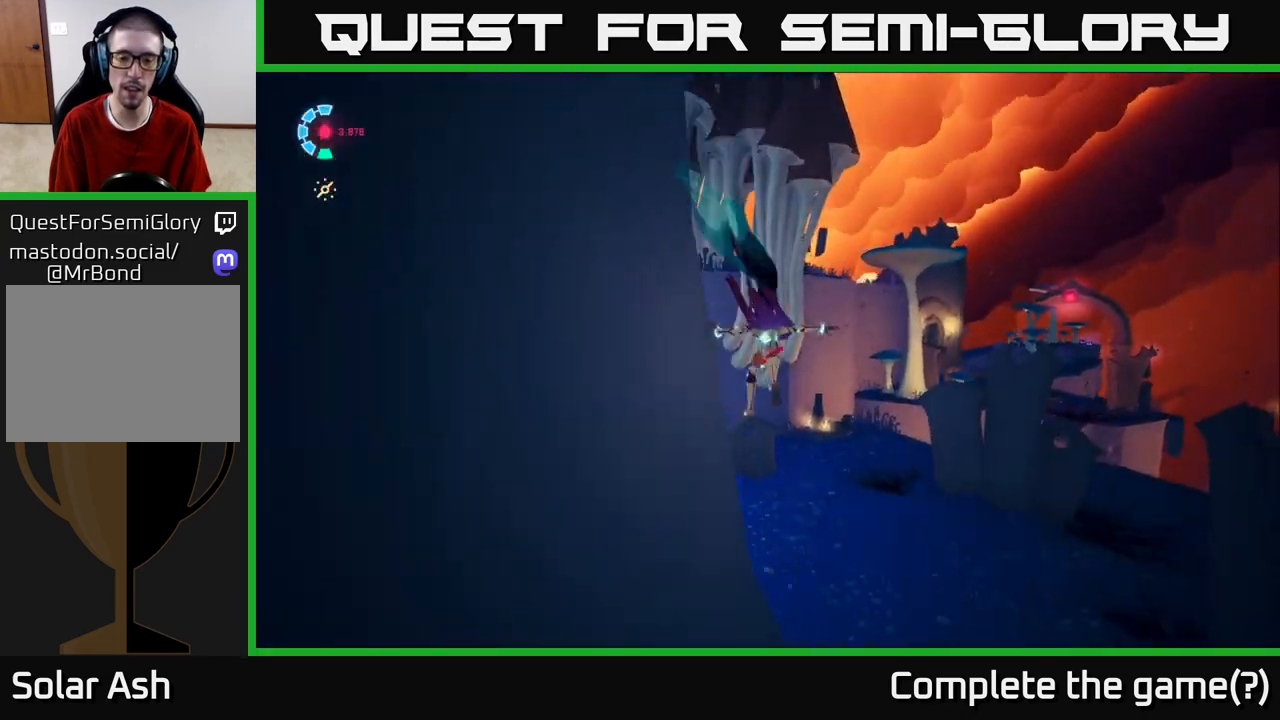
{"buttons": [], "left_stick": "down-right", "right_stick": "up-left", "events": [[283, "right_stick", "up-left"], [417, "left_stick", "down-right"]]}
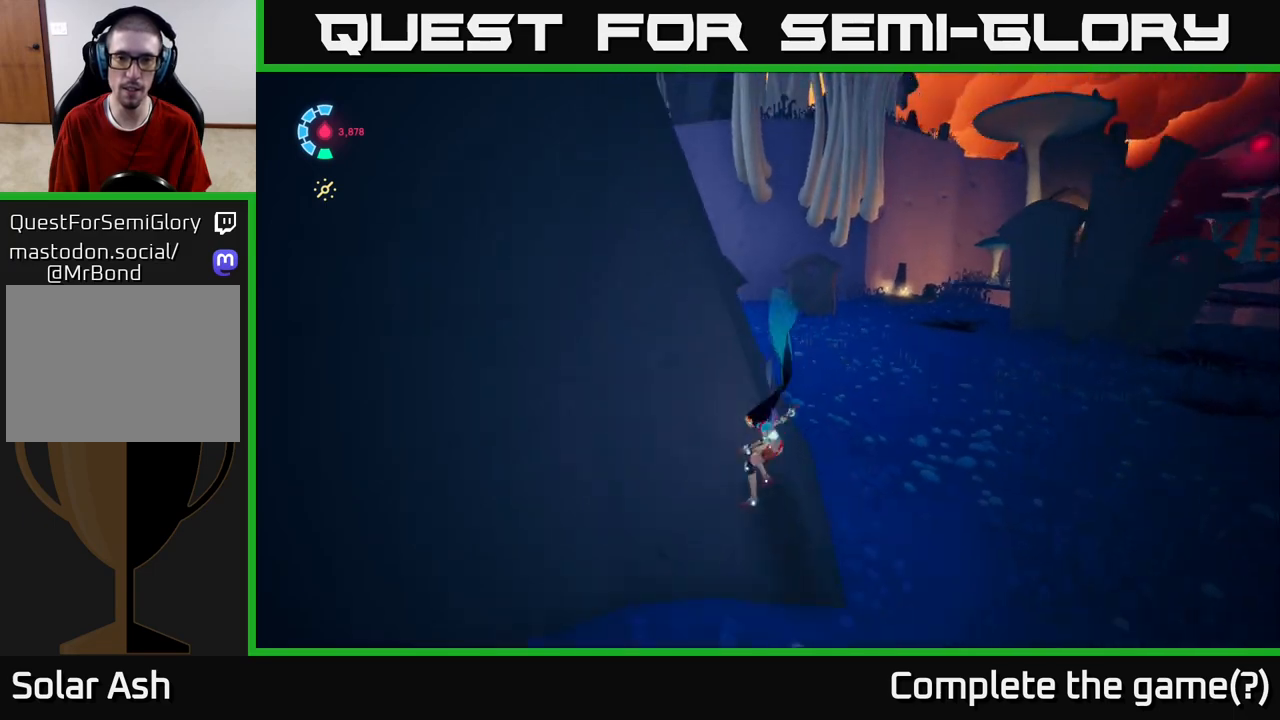
{"buttons": [], "left_stick": "down-right", "right_stick": "up-left", "events": [[217, "right_stick", "left"], [483, "right_stick", "up-left"]]}
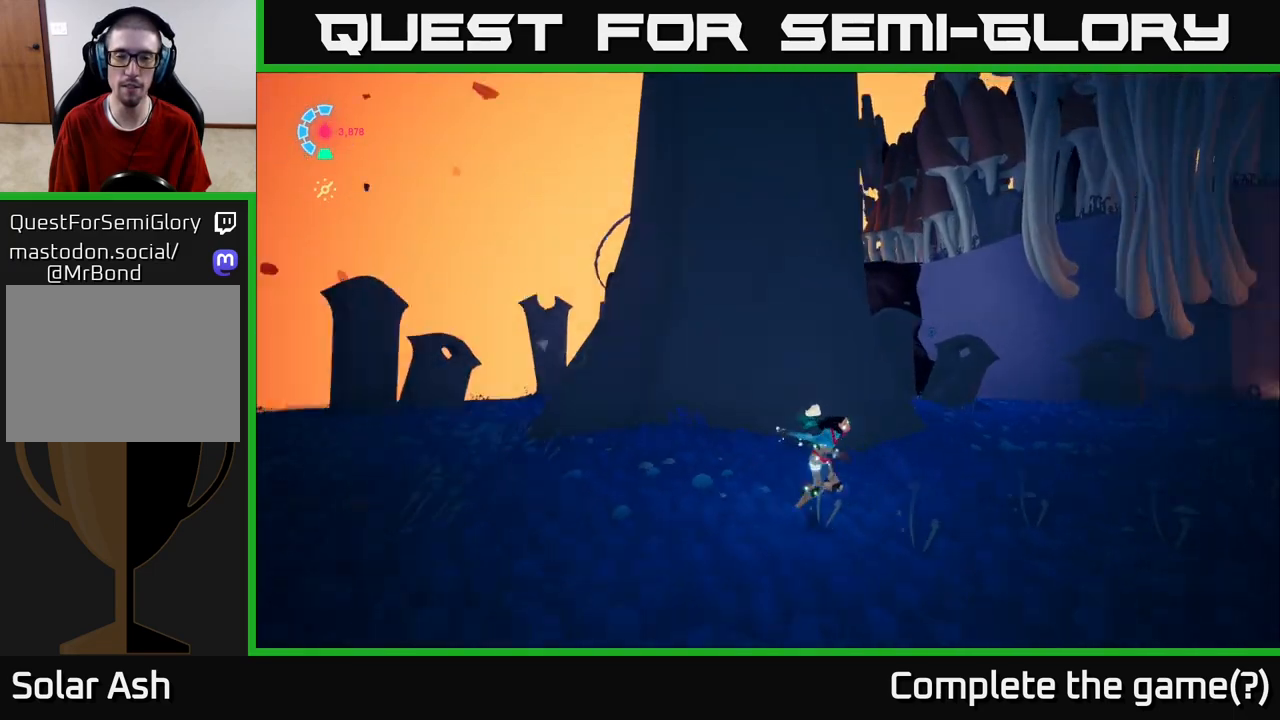
{"buttons": [], "left_stick": "right", "right_stick": "center", "events": [[150, "left_stick", "down"], [183, "right_stick", "center"], [467, "left_stick", "right"]]}
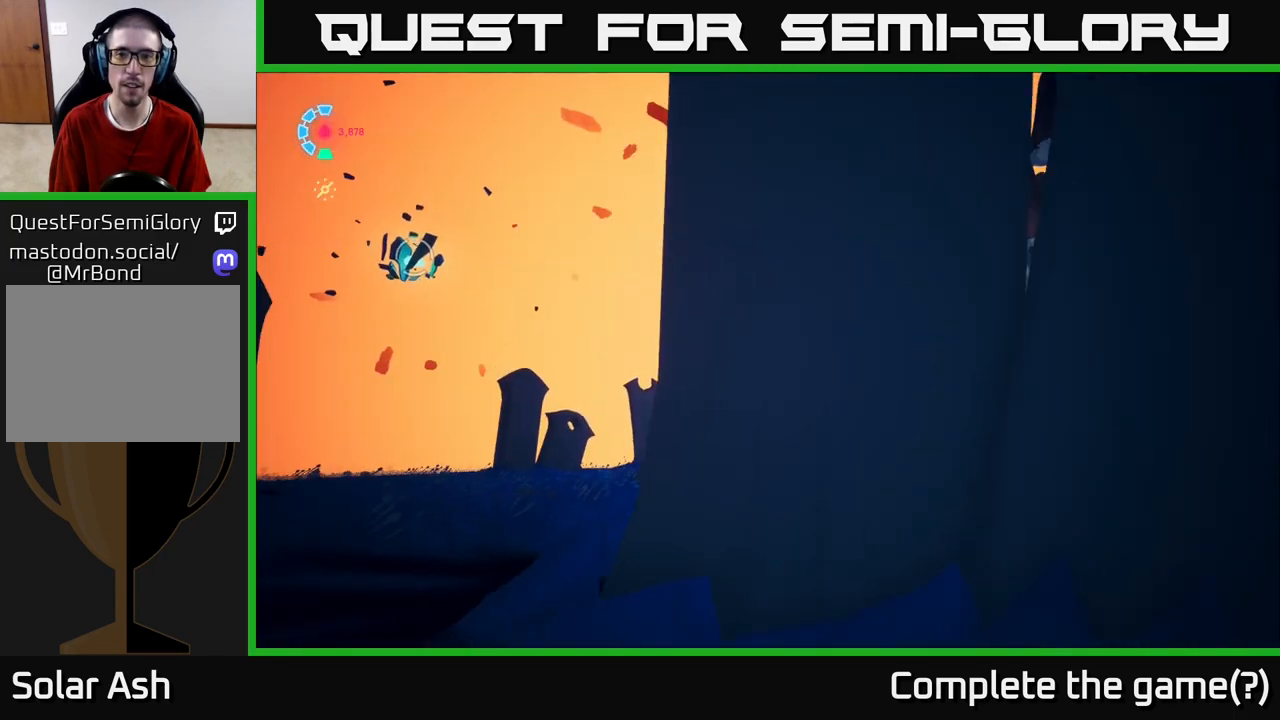
{"buttons": [], "left_stick": "right", "right_stick": "left", "events": [[83, "right_stick", "left"]]}
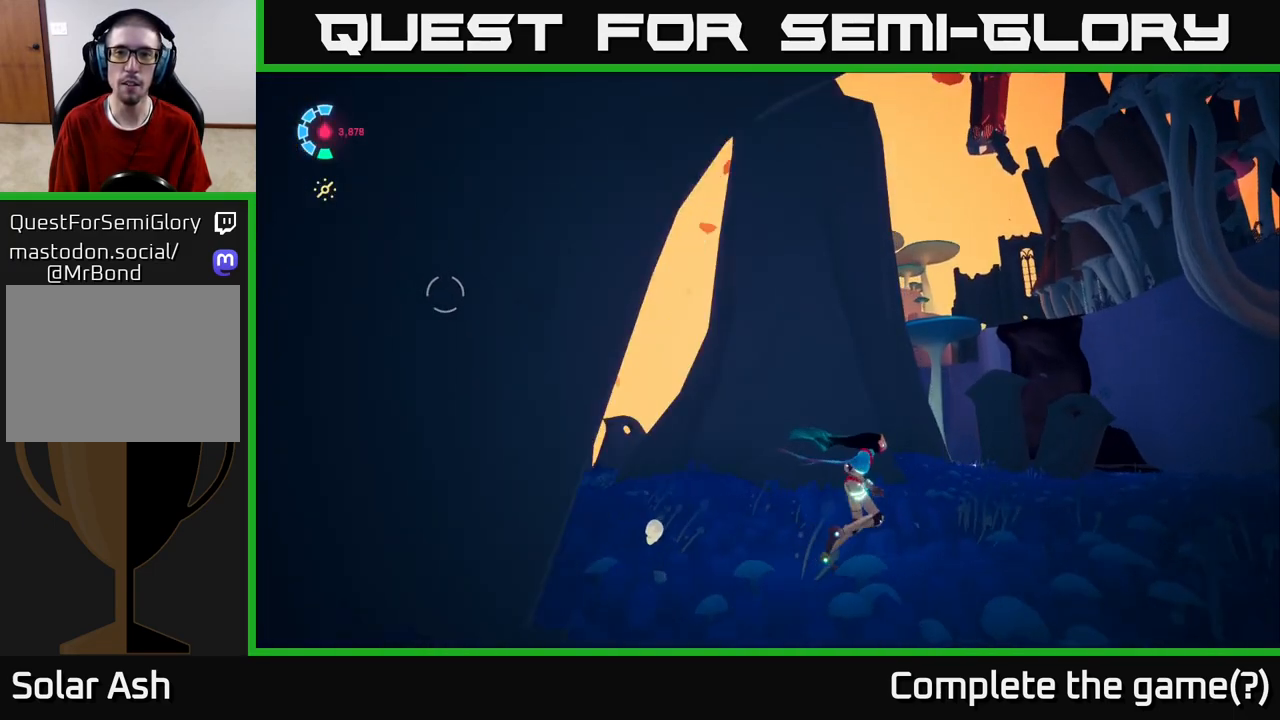
{"buttons": [], "left_stick": "up-right", "right_stick": "up-left", "events": [[233, "left_stick", "up-right"], [300, "right_stick", "up-left"]]}
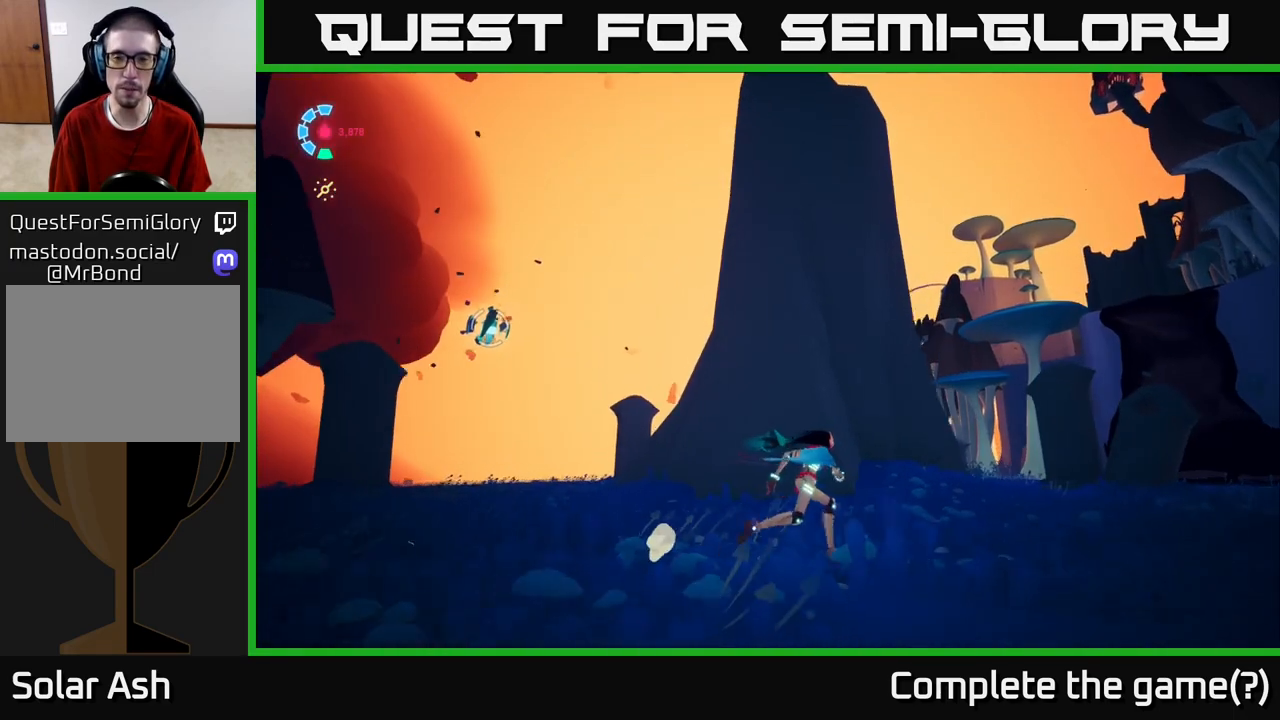
{"buttons": [], "left_stick": "center", "right_stick": "up", "events": [[33, "right_stick", "center"], [400, "left_stick", "center"], [400, "right_stick", "up"]]}
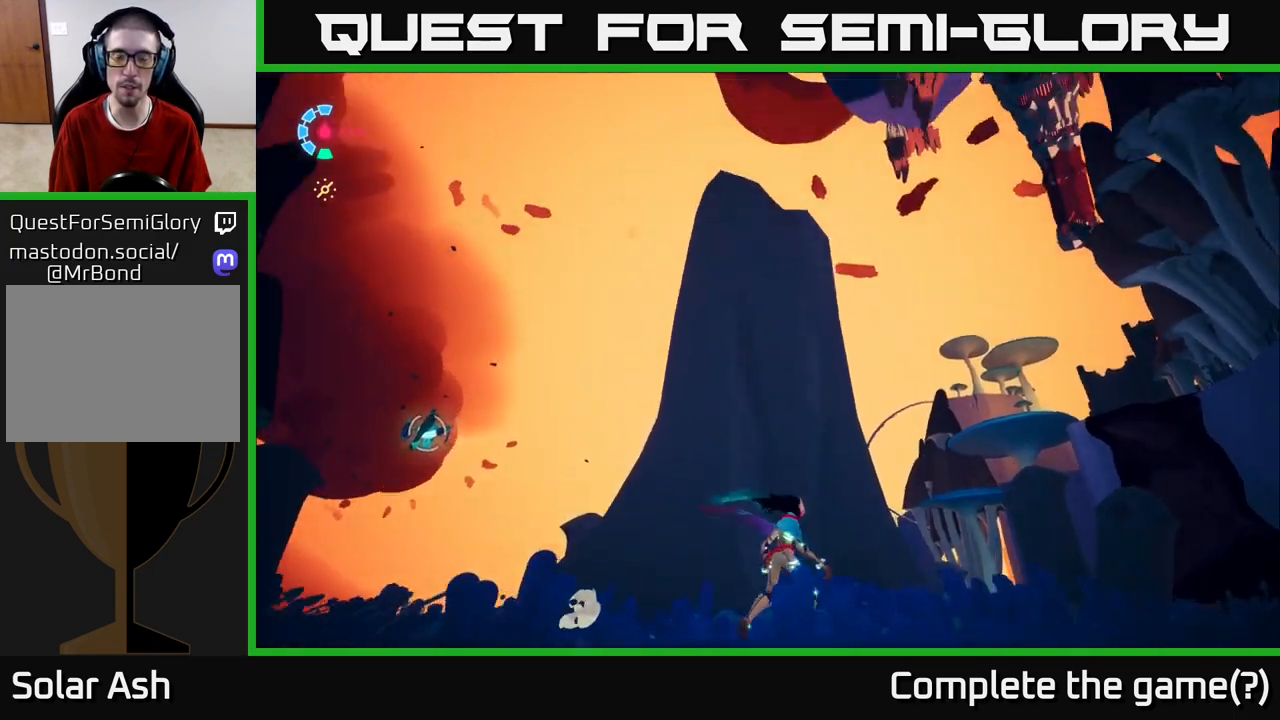
{"buttons": [], "left_stick": "center", "right_stick": "center", "events": [[233, "right_stick", "center"]]}
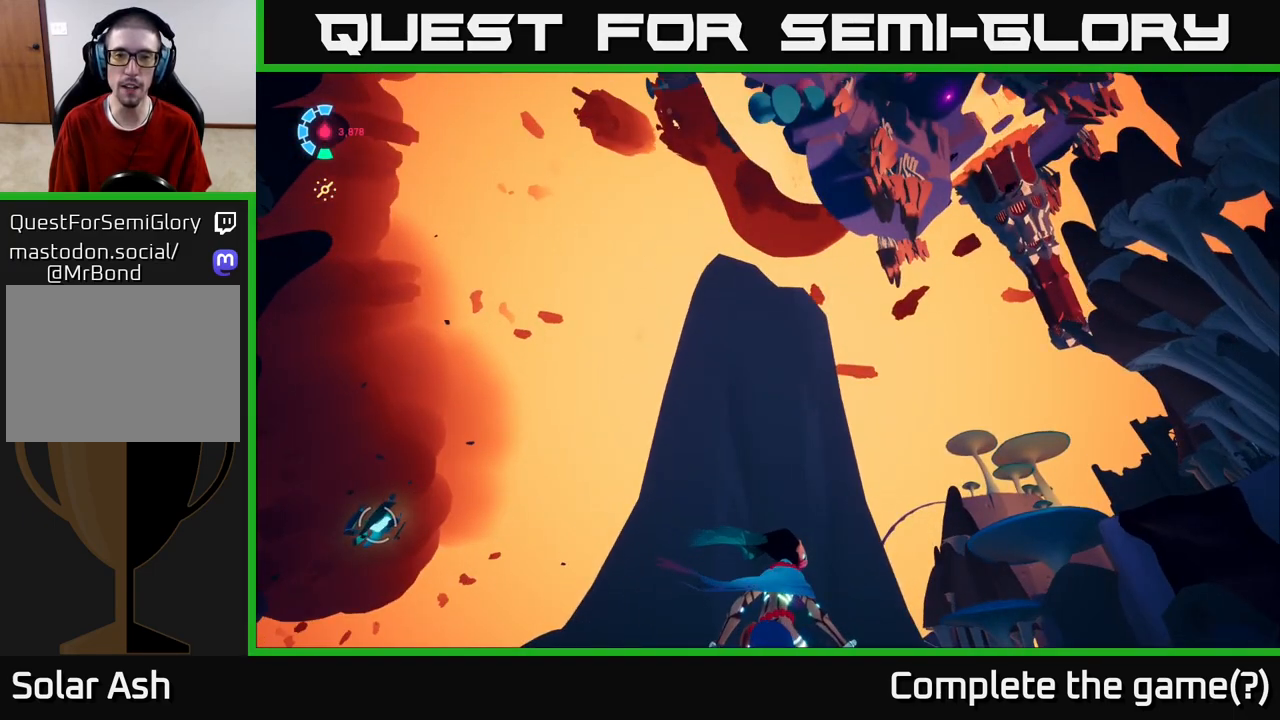
{"buttons": [], "left_stick": "center", "right_stick": "center", "events": []}
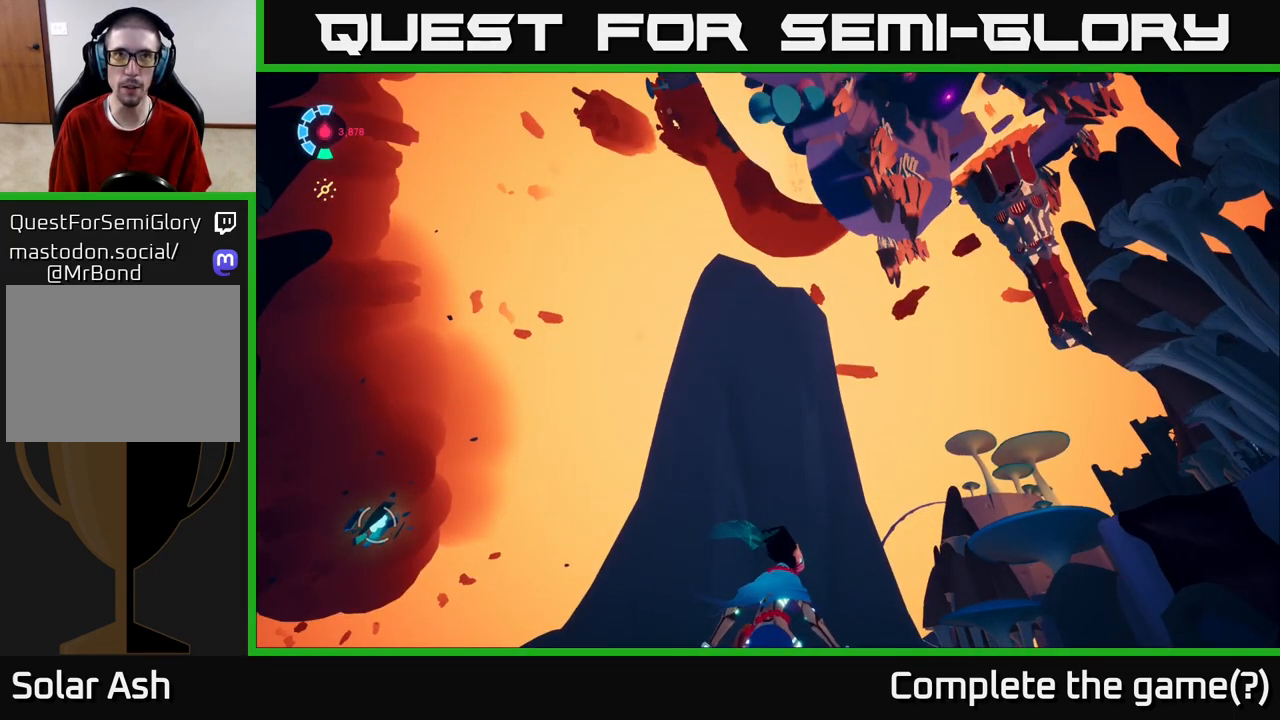
{"buttons": [], "left_stick": "up", "right_stick": "right", "events": [[17, "right_stick", "down"], [317, "right_stick", "right"], [400, "left_stick", "up"]]}
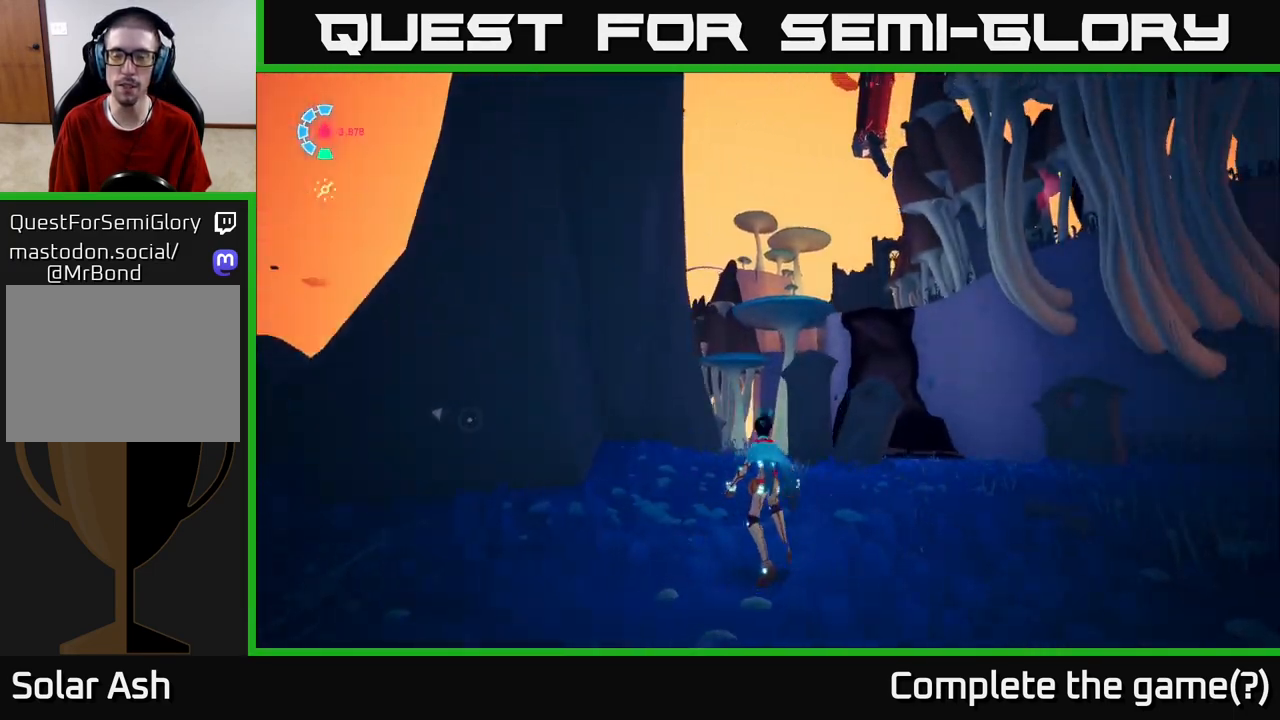
{"buttons": [], "left_stick": "center", "right_stick": "center", "events": [[233, "left_stick", "center"], [383, "right_stick", "center"]]}
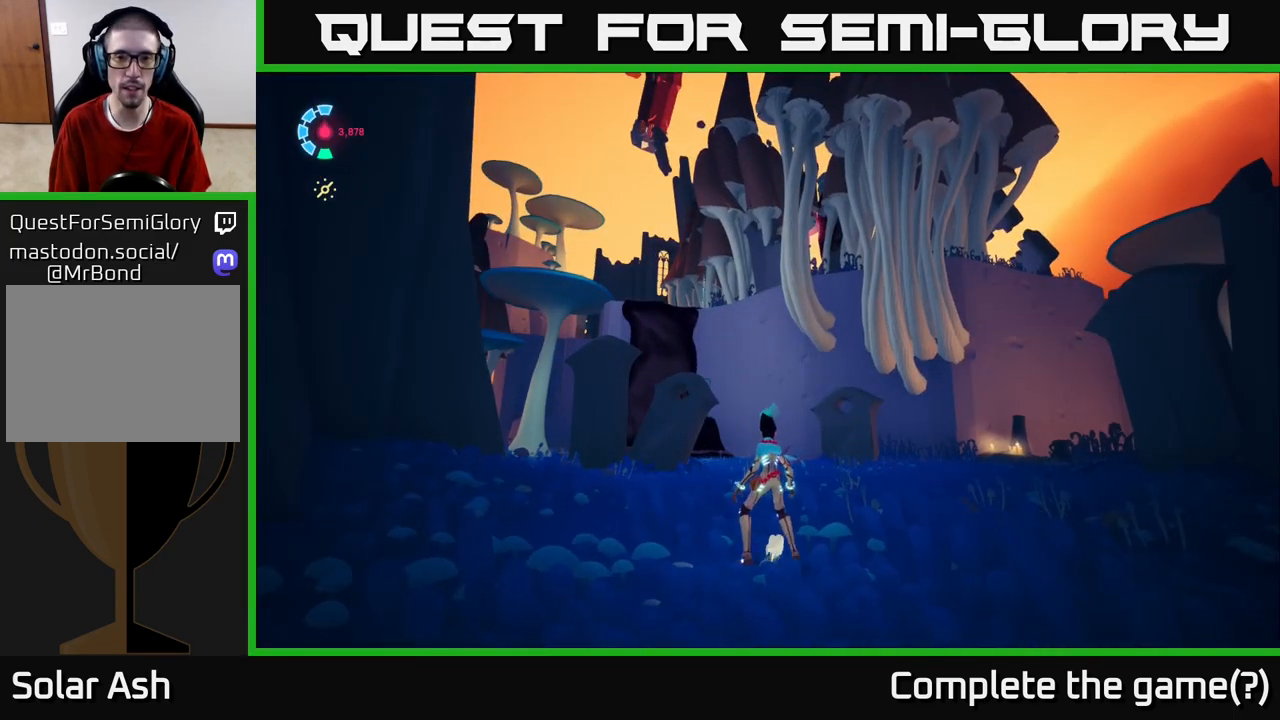
{"buttons": [], "left_stick": "right", "right_stick": "down-right", "events": [[233, "left_stick", "up"], [300, "left_stick", "up-right"], [417, "left_stick", "right"], [483, "right_stick", "down-right"]]}
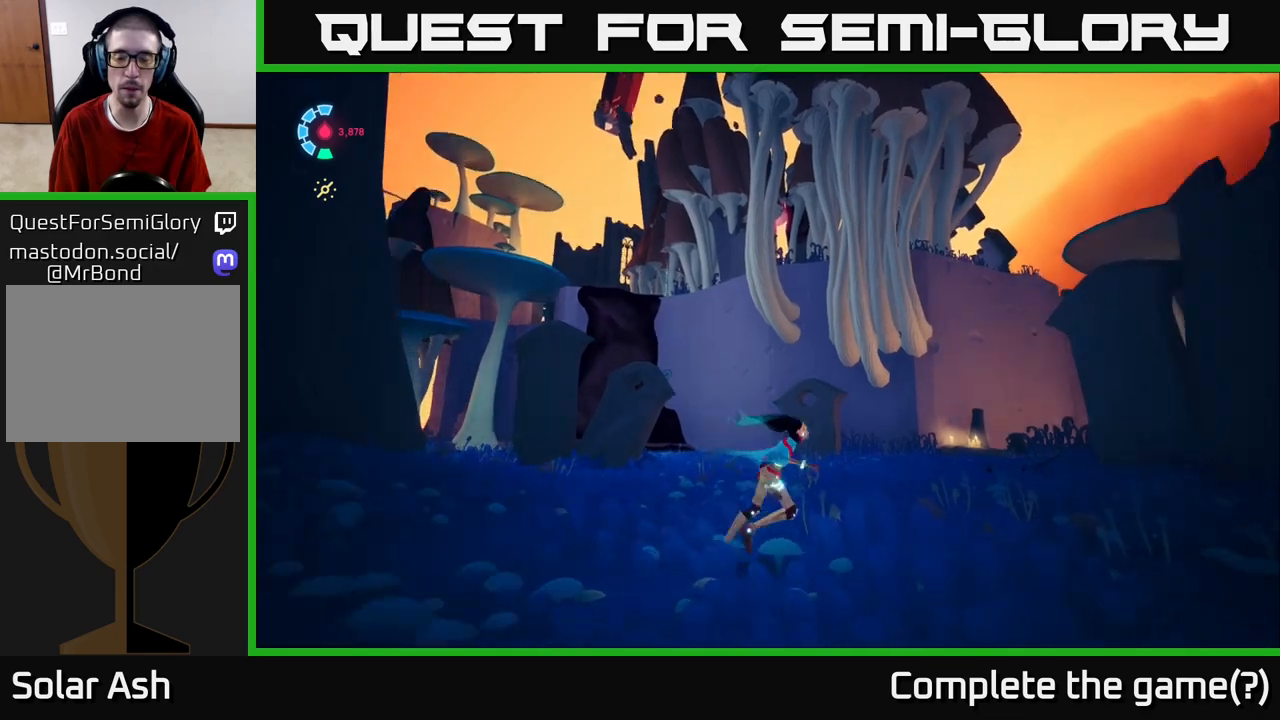
{"buttons": ["L2"], "left_stick": "up-right", "right_stick": "right", "events": [[17, "left_stick", "down-right"], [283, "left_stick", "right"], [317, "L2", "down"], [400, "left_stick", "up-right"], [450, "right_stick", "right"]]}